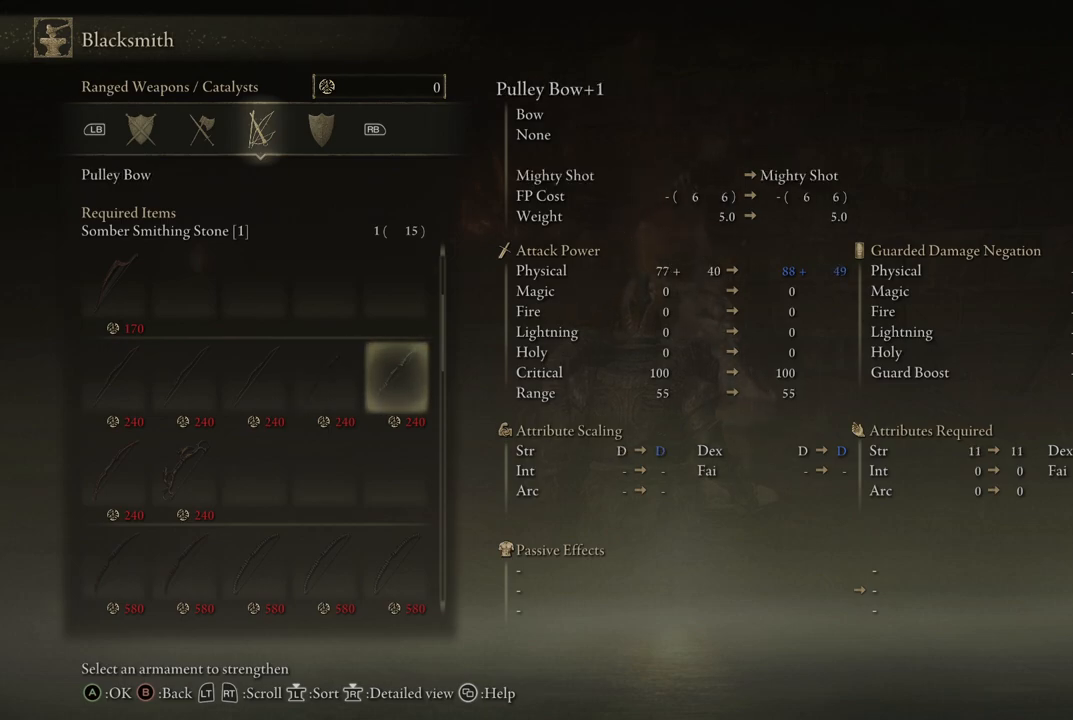
Gameplay with a controller (Xbox layout); each line is a JSON object with the inputs held at the frame after it. "events" lists button and stick changes between this image and that frame as [ms after this image, input, new state], when the widget could be followed in between. Not read: L3 R3.
{"buttons": [], "left_stick": "center", "right_stick": "center", "events": [[117, "DPAD_RIGHT", "up"]]}
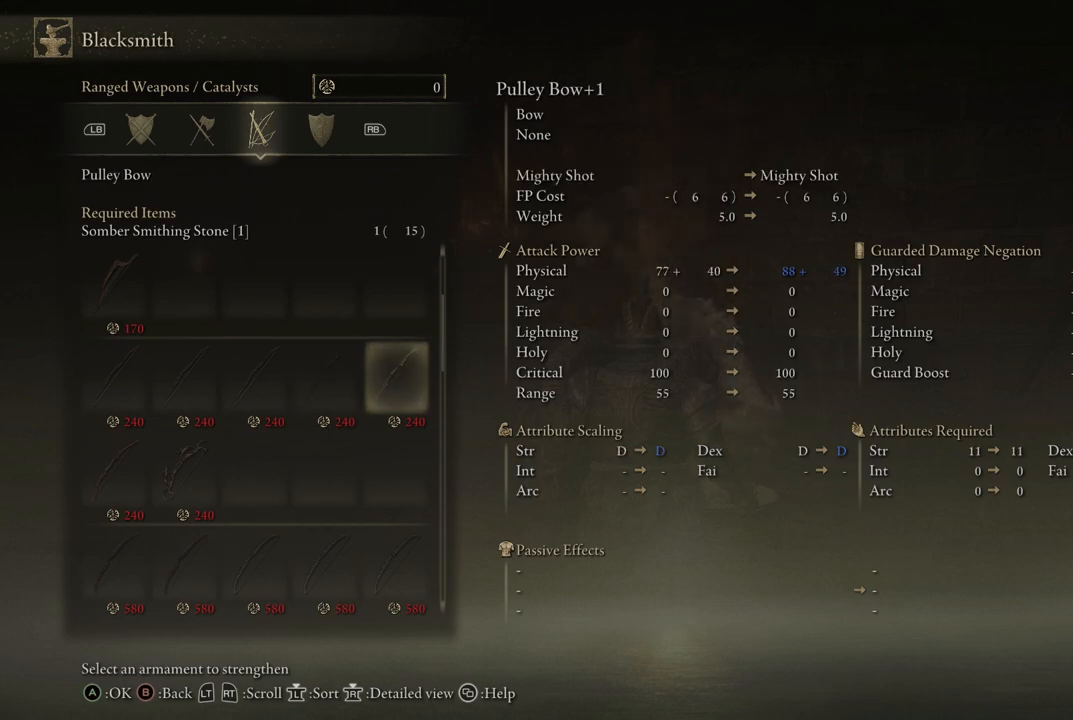
{"buttons": [], "left_stick": "center", "right_stick": "center", "events": []}
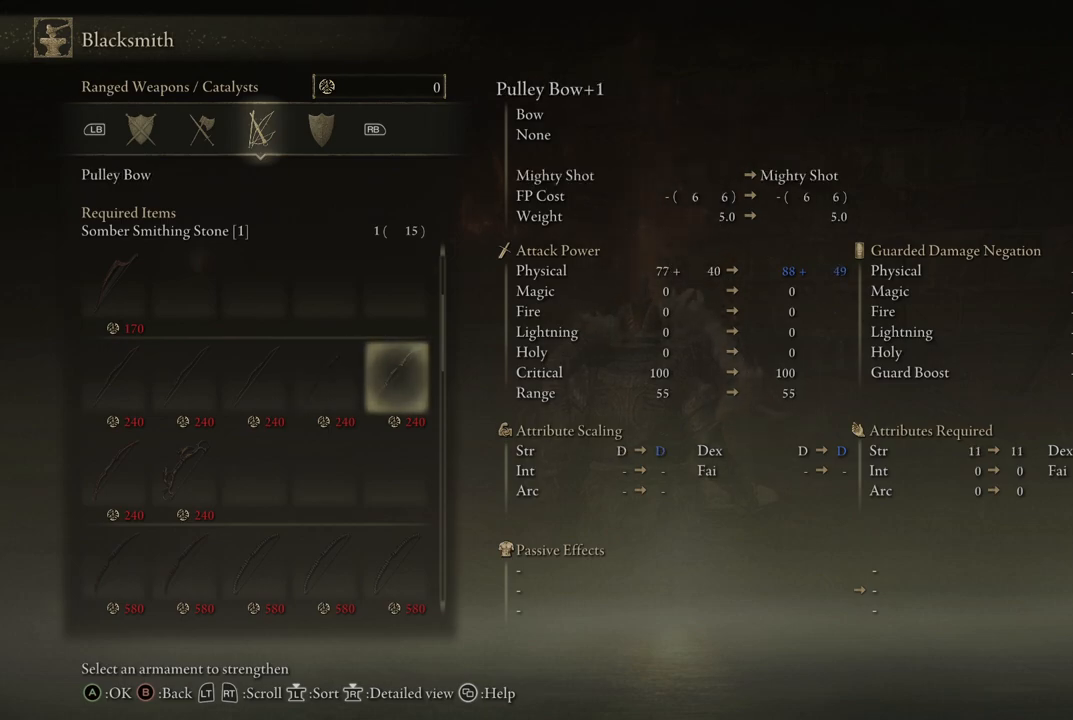
{"buttons": [], "left_stick": "center", "right_stick": "center", "events": []}
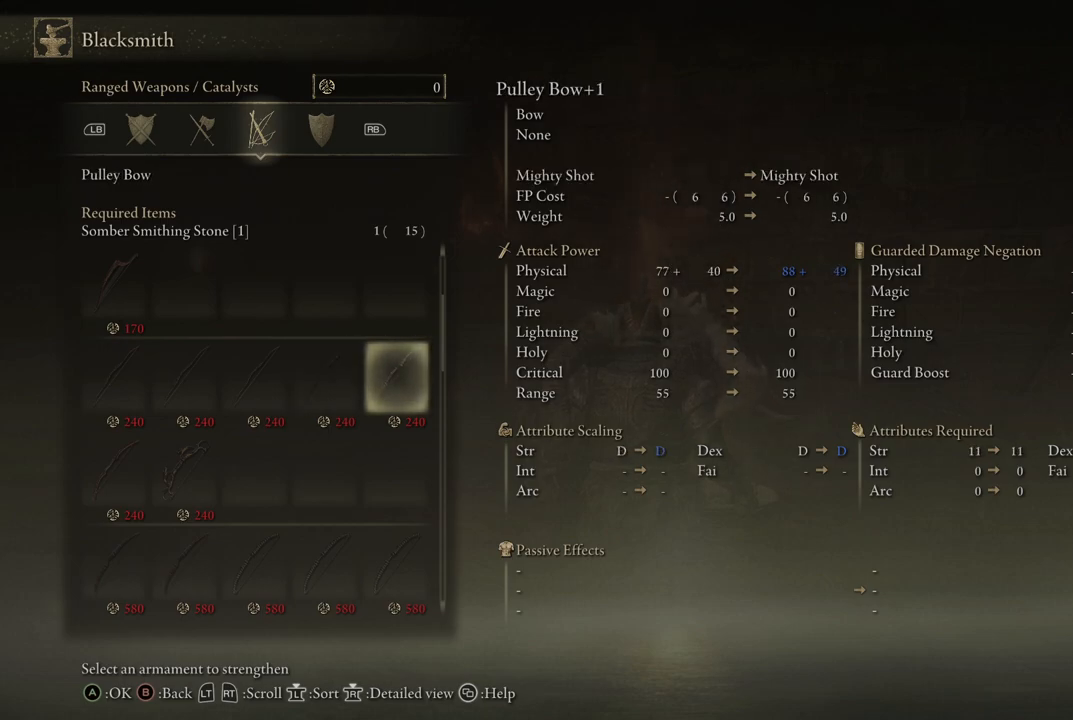
{"buttons": [], "left_stick": "center", "right_stick": "center", "events": [[133, "DPAD_LEFT", "down"], [233, "DPAD_LEFT", "up"], [333, "DPAD_LEFT", "down"], [400, "DPAD_LEFT", "up"]]}
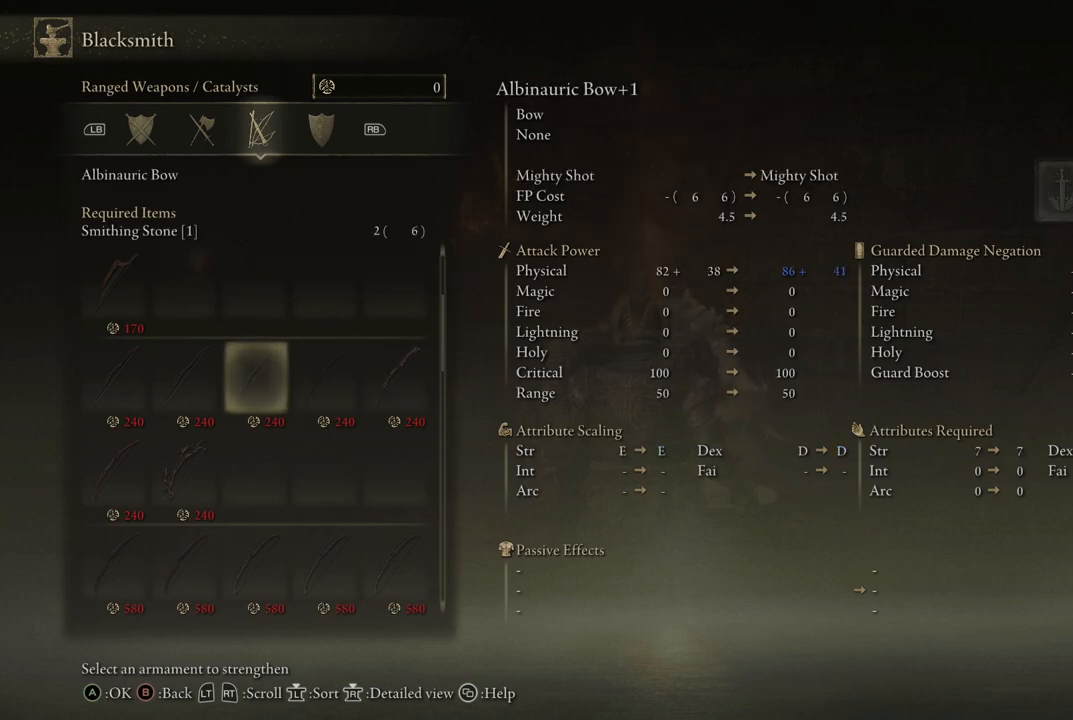
{"buttons": [], "left_stick": "center", "right_stick": "center", "events": []}
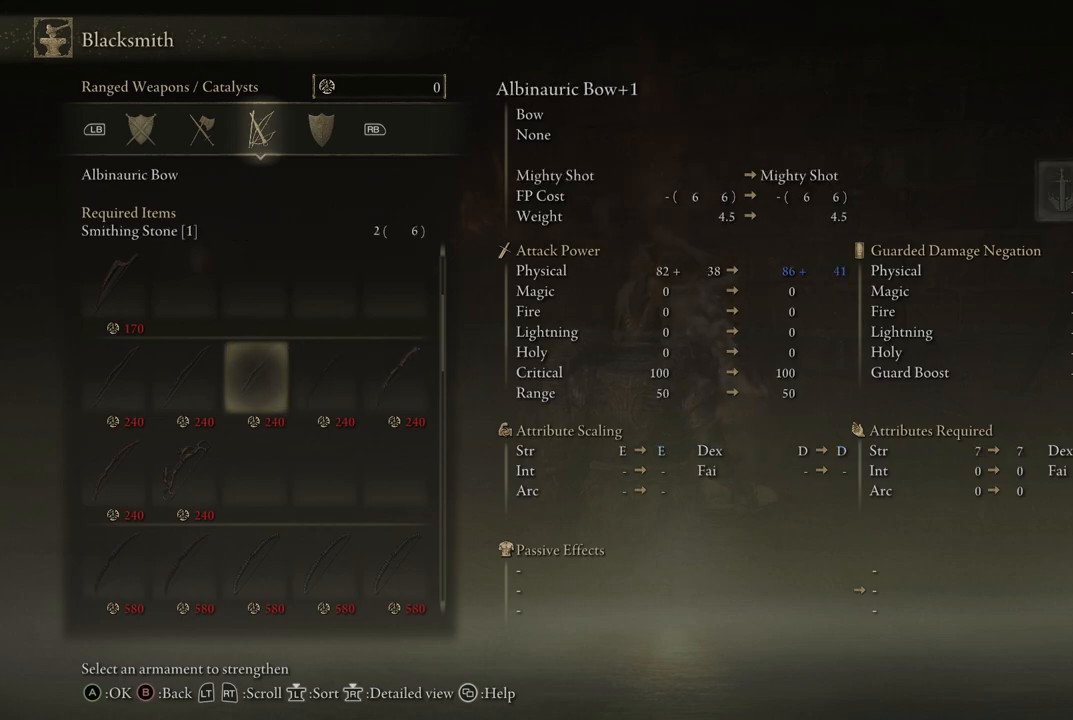
{"buttons": [], "left_stick": "center", "right_stick": "center", "events": [[317, "DPAD_RIGHT", "down"], [433, "DPAD_RIGHT", "up"]]}
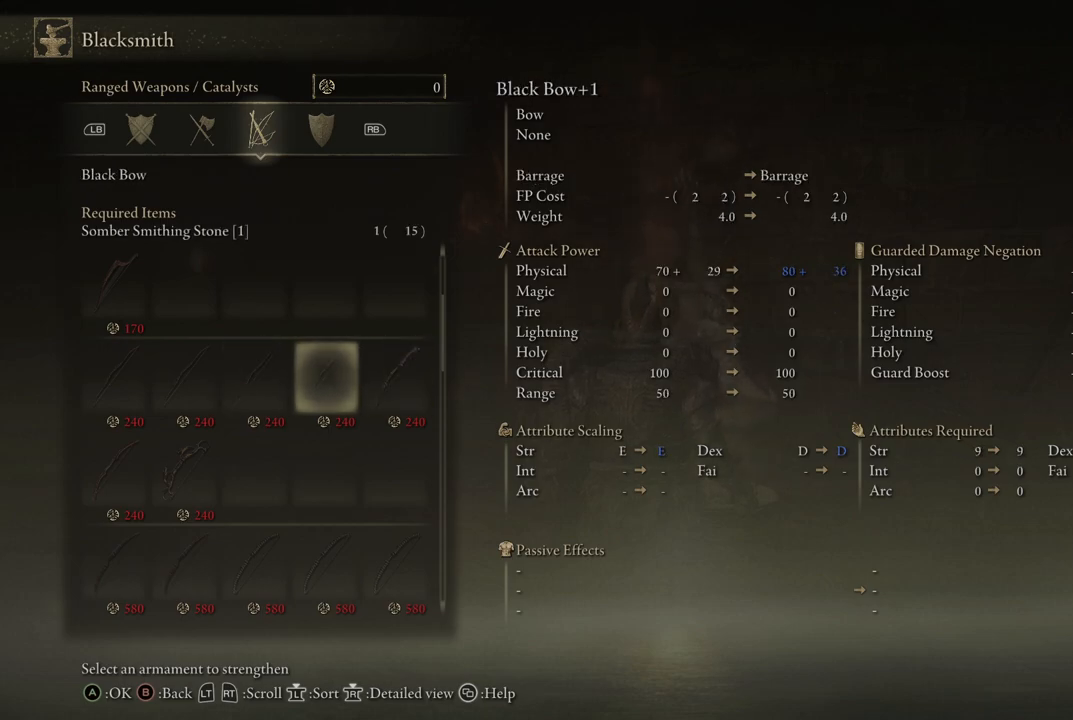
{"buttons": [], "left_stick": "center", "right_stick": "center", "events": [[33, "DPAD_RIGHT", "down"], [167, "DPAD_RIGHT", "up"]]}
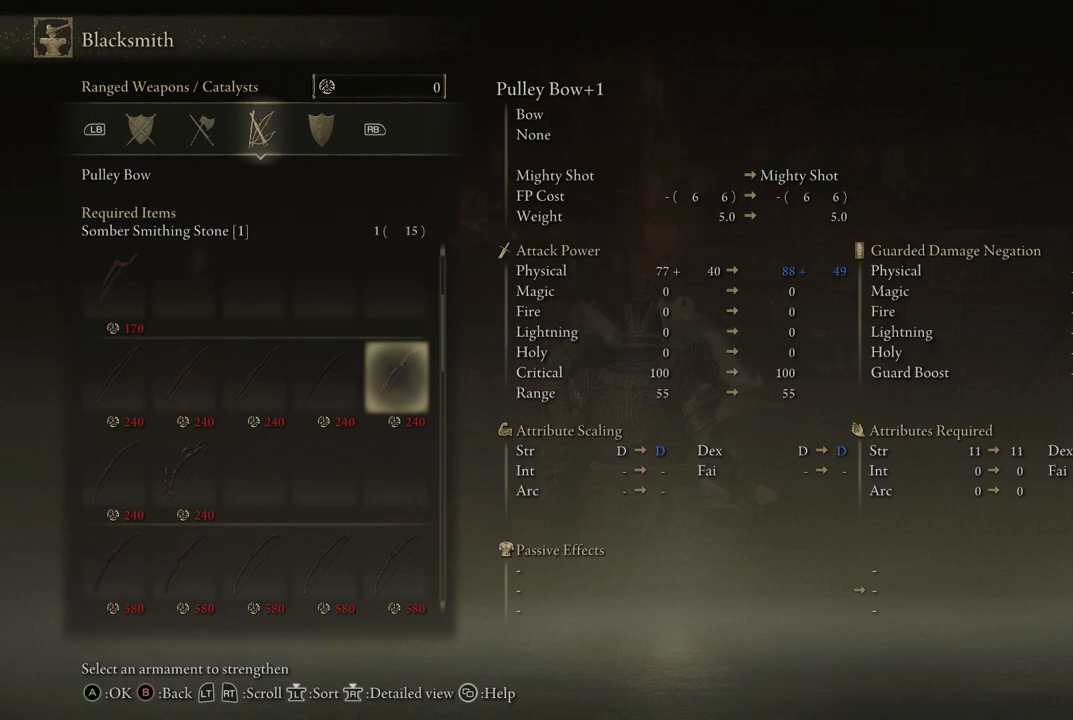
{"buttons": [], "left_stick": "center", "right_stick": "center", "events": [[400, "DPAD_LEFT", "down"], [467, "DPAD_LEFT", "up"]]}
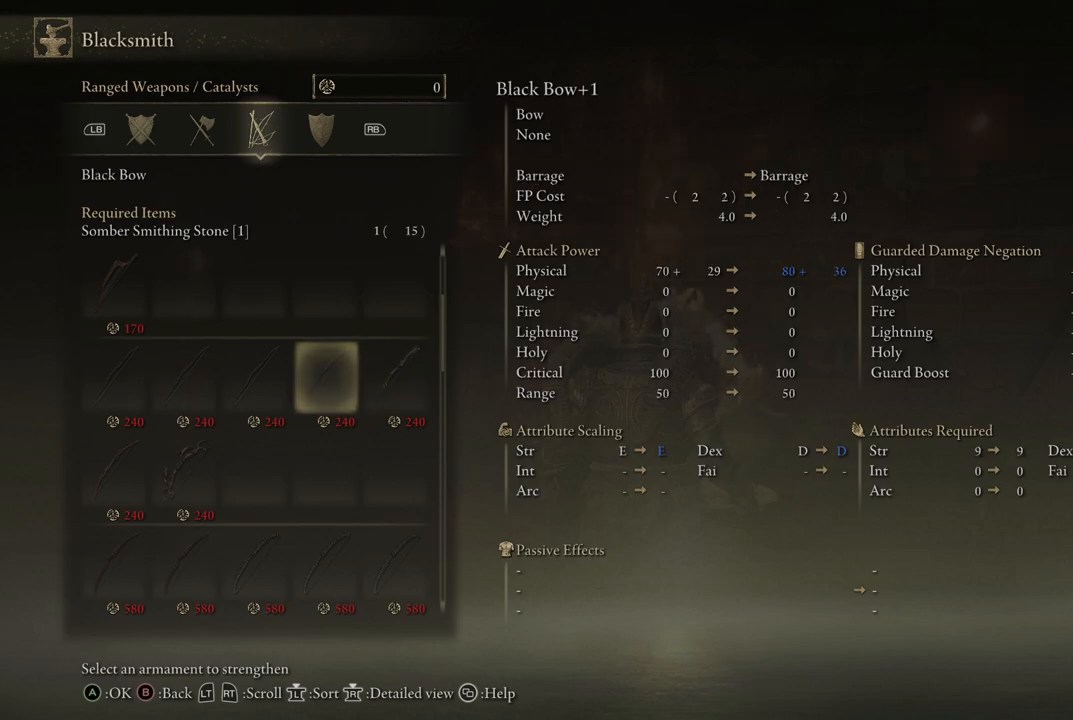
{"buttons": [], "left_stick": "center", "right_stick": "center", "events": [[83, "DPAD_RIGHT", "down"], [233, "DPAD_RIGHT", "up"]]}
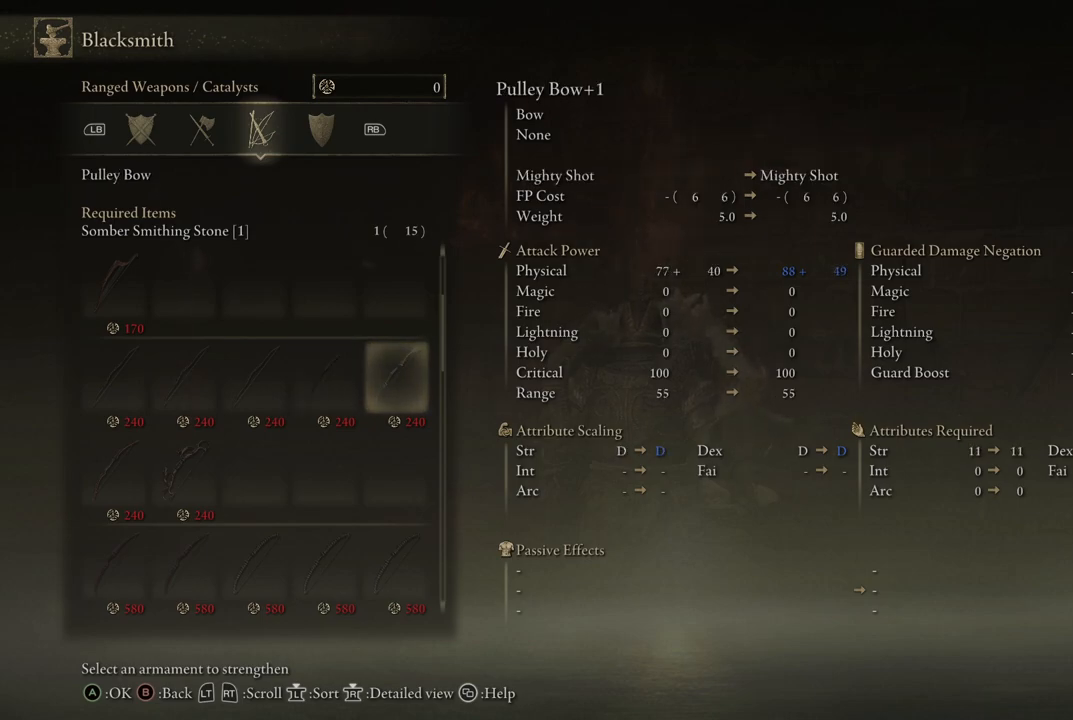
{"buttons": [], "left_stick": "center", "right_stick": "center", "events": [[417, "DPAD_LEFT", "down"], [500, "DPAD_LEFT", "up"]]}
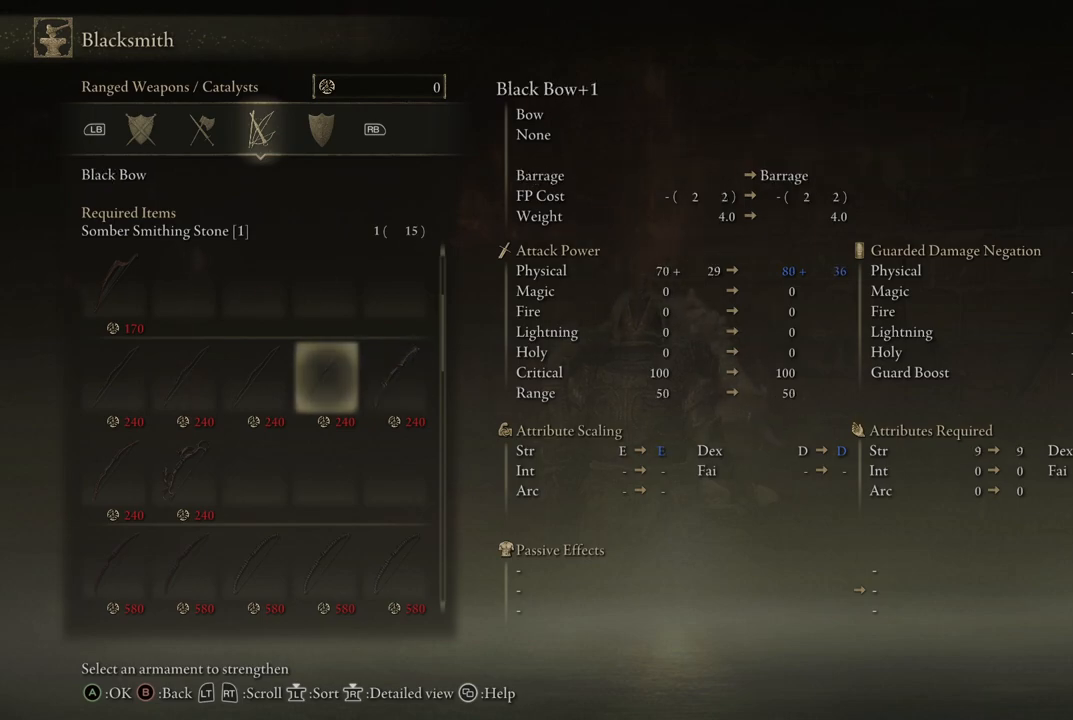
{"buttons": [], "left_stick": "center", "right_stick": "center", "events": [[133, "DPAD_RIGHT", "down"], [250, "DPAD_RIGHT", "up"]]}
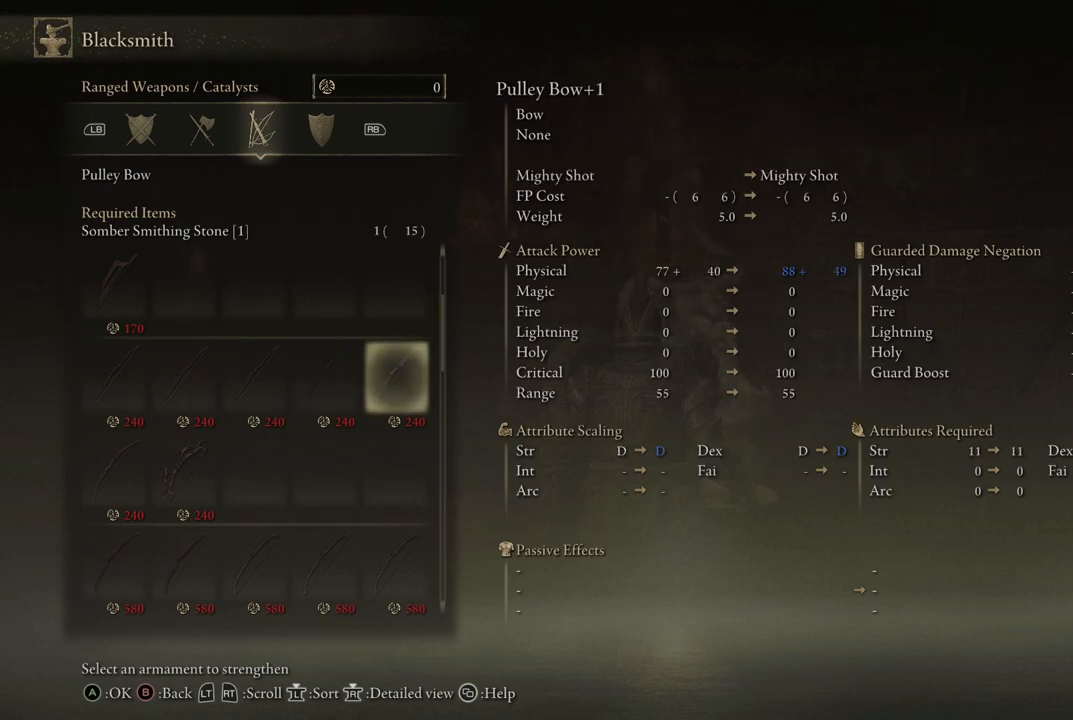
{"buttons": [], "left_stick": "center", "right_stick": "center", "events": []}
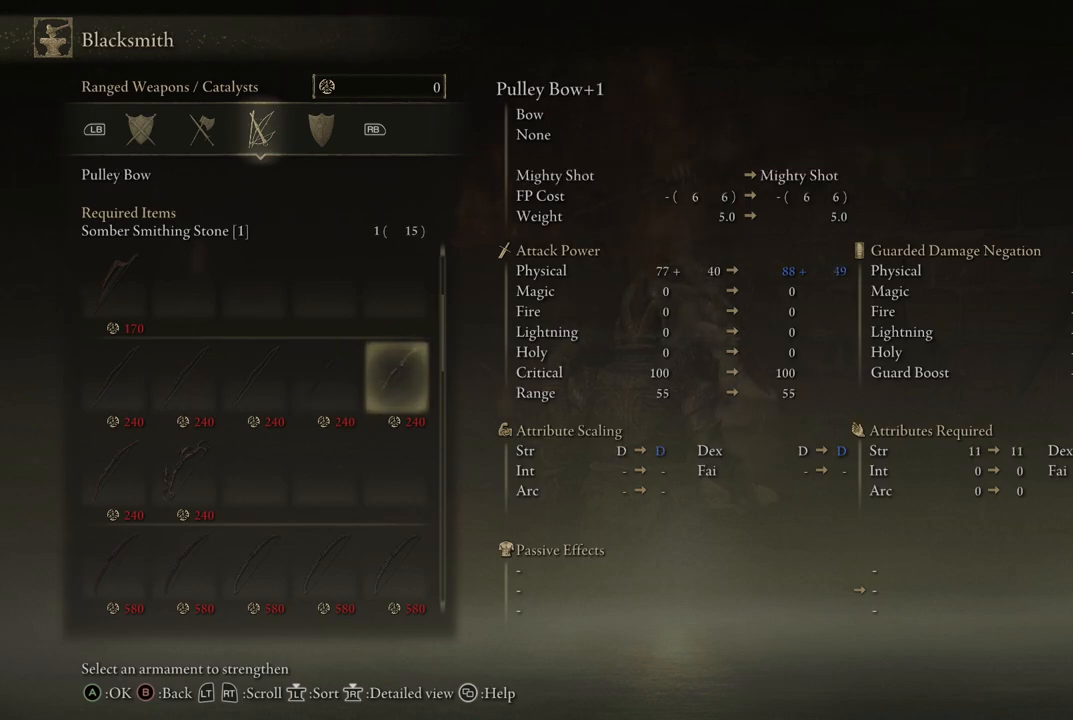
{"buttons": [], "left_stick": "center", "right_stick": "center", "events": [[50, "DPAD_LEFT", "down"], [100, "DPAD_LEFT", "up"], [200, "DPAD_LEFT", "down"], [300, "DPAD_LEFT", "up"]]}
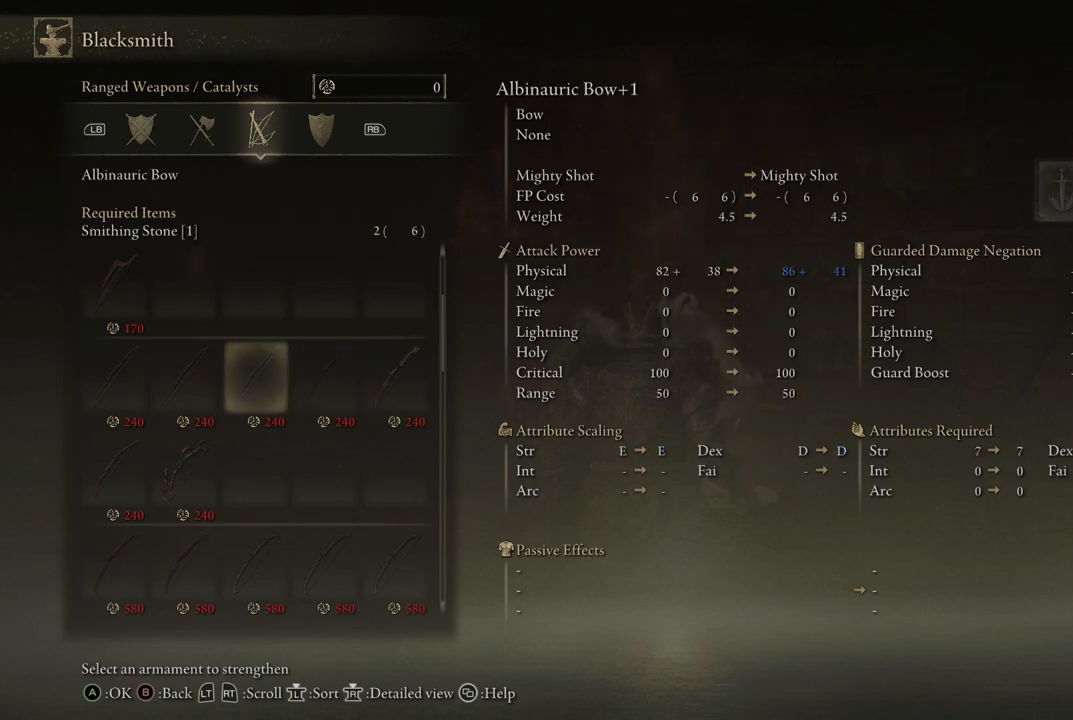
{"buttons": [], "left_stick": "center", "right_stick": "center", "events": []}
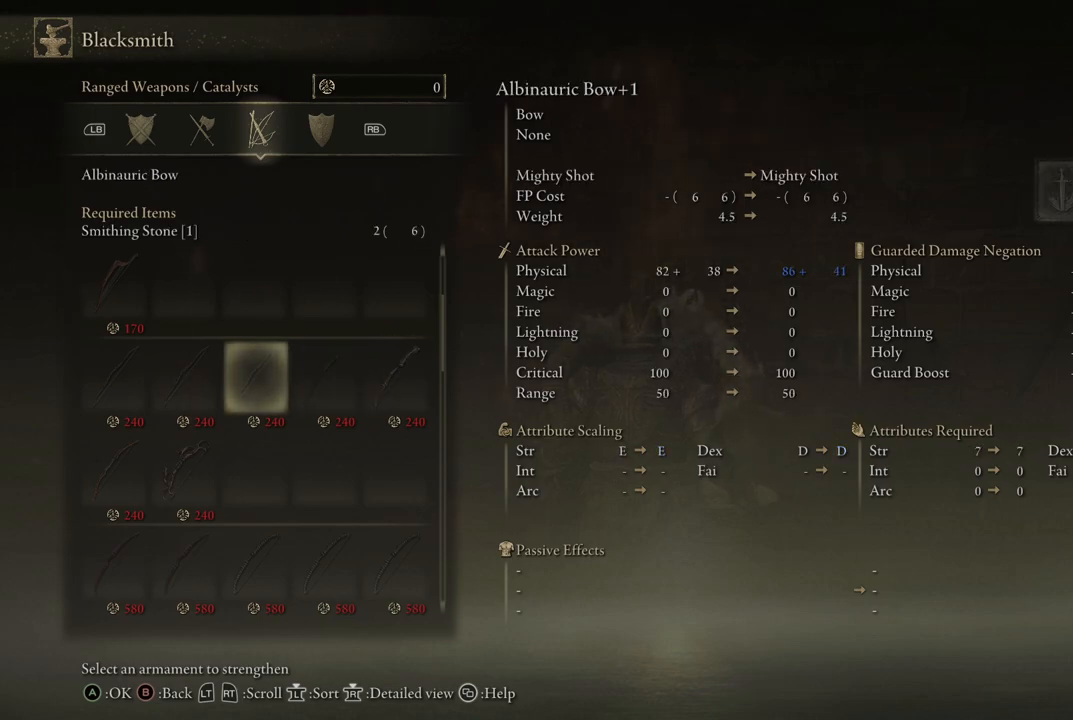
{"buttons": [], "left_stick": "center", "right_stick": "center", "events": []}
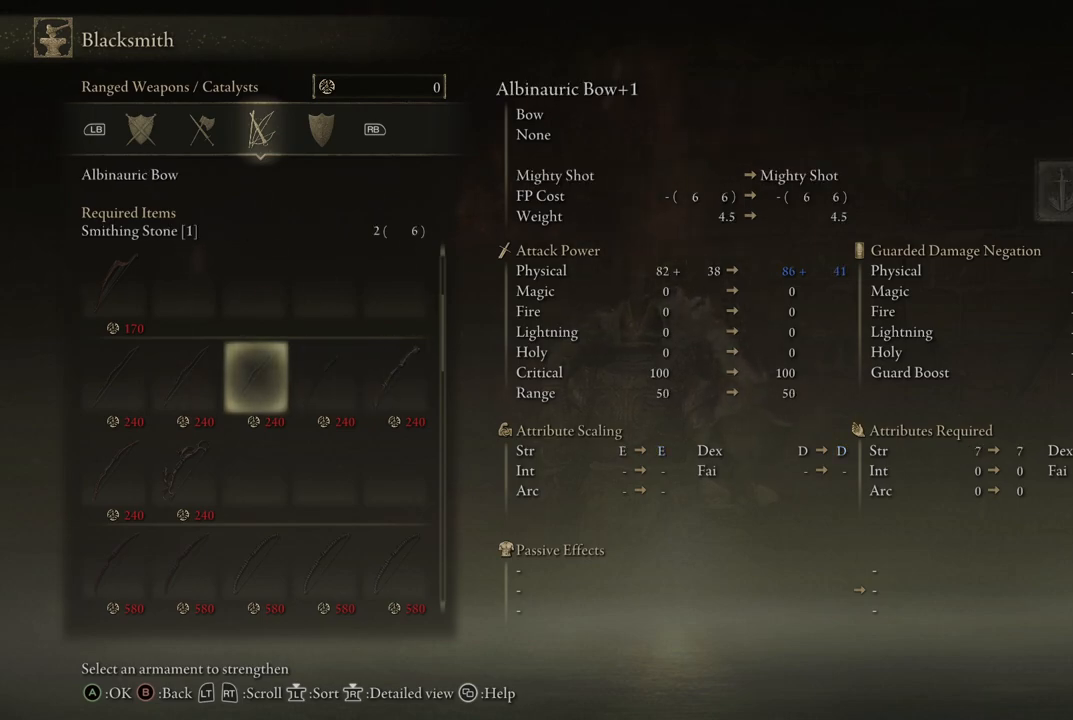
{"buttons": [], "left_stick": "center", "right_stick": "center", "events": []}
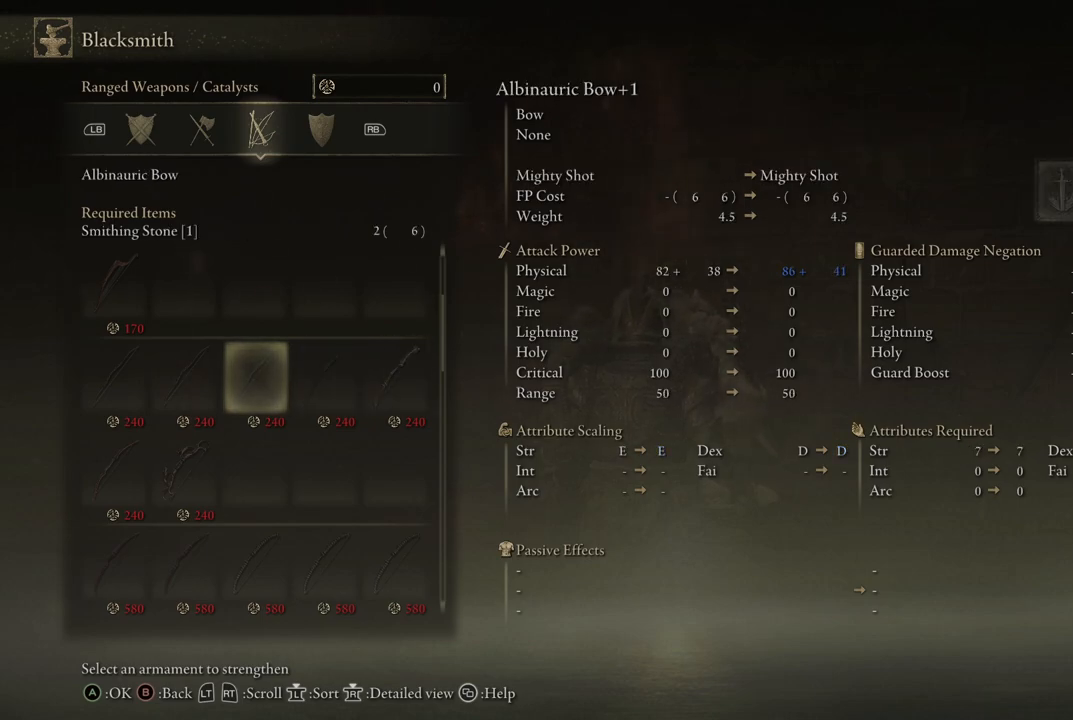
{"buttons": [], "left_stick": "center", "right_stick": "center", "events": [[67, "DPAD_LEFT", "down"], [100, "DPAD_LEFT", "up"], [267, "DPAD_RIGHT", "down"], [383, "DPAD_RIGHT", "up"]]}
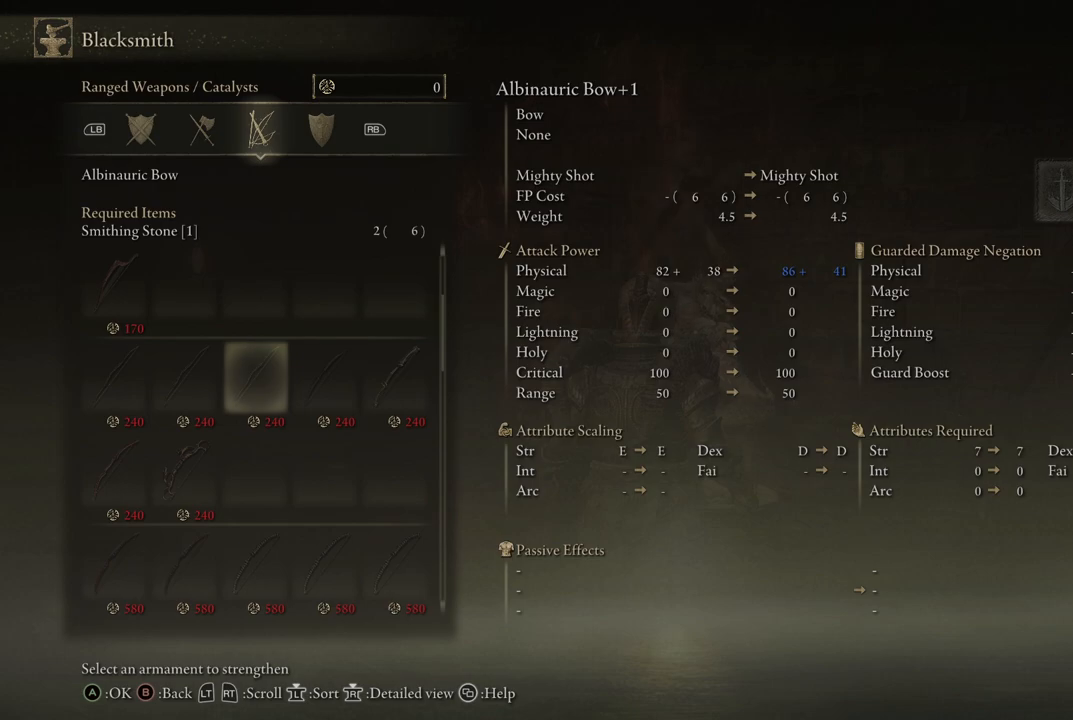
{"buttons": [], "left_stick": "center", "right_stick": "center", "events": [[183, "DPAD_RIGHT", "down"], [300, "DPAD_RIGHT", "up"]]}
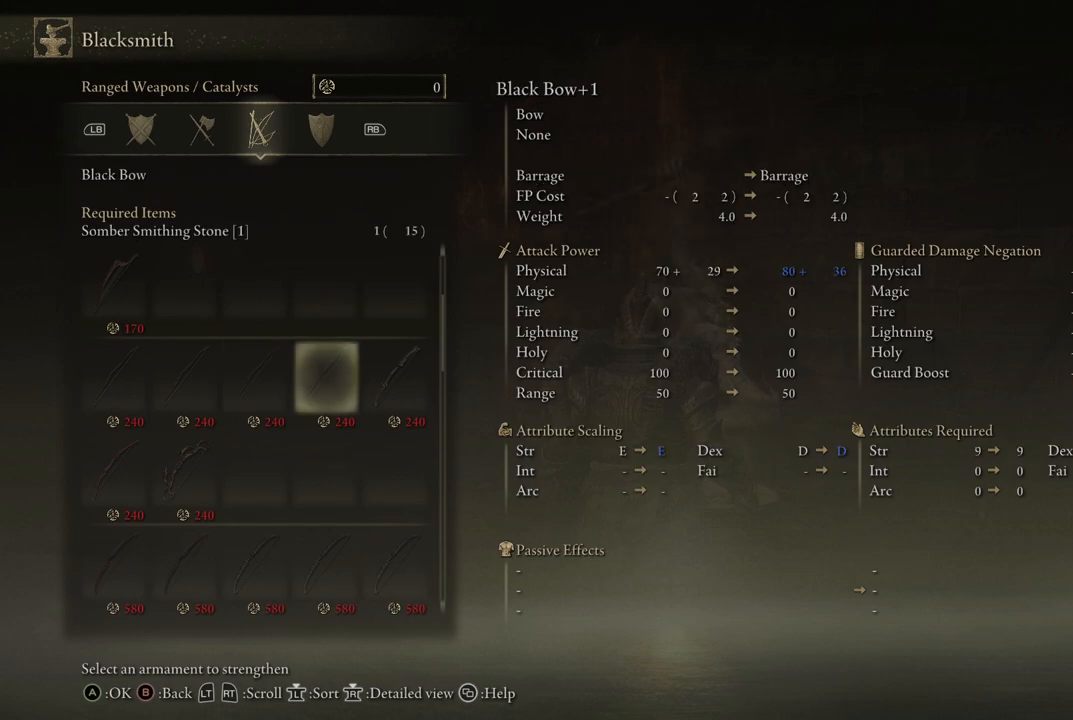
{"buttons": ["DPAD_LEFT"], "left_stick": "center", "right_stick": "center", "events": [[100, "DPAD_LEFT", "down"], [150, "DPAD_LEFT", "up"], [300, "DPAD_LEFT", "down"], [400, "DPAD_LEFT", "up"], [483, "DPAD_LEFT", "down"]]}
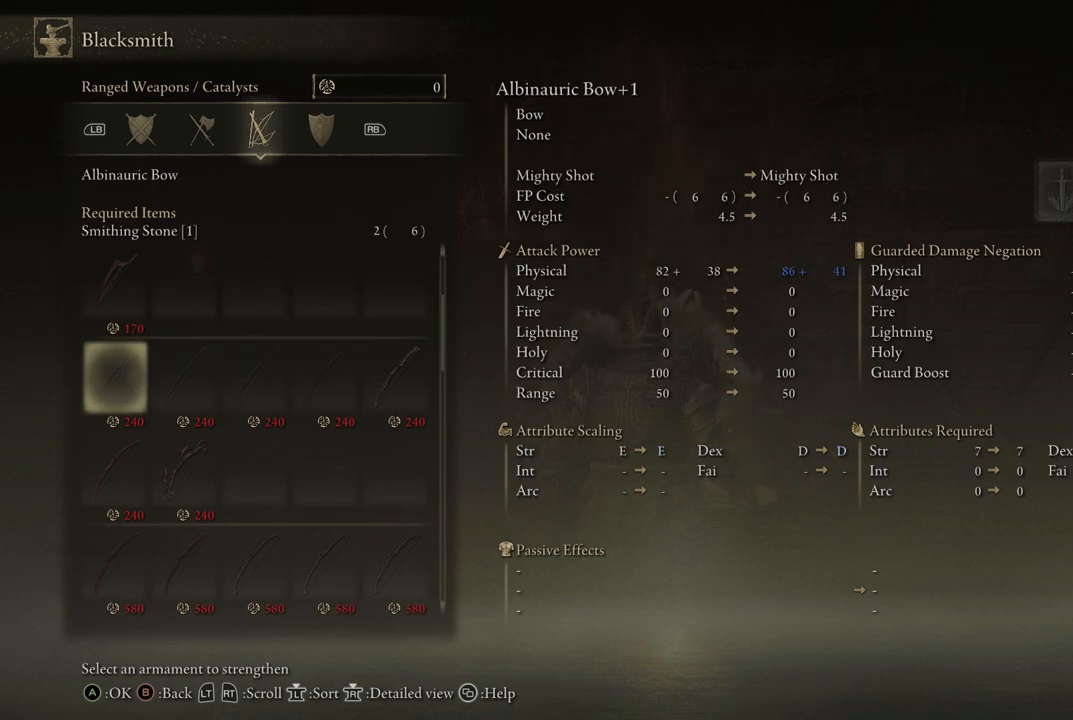
{"buttons": [], "left_stick": "center", "right_stick": "center", "events": [[67, "DPAD_LEFT", "up"], [317, "DPAD_LEFT", "down"], [433, "DPAD_LEFT", "up"]]}
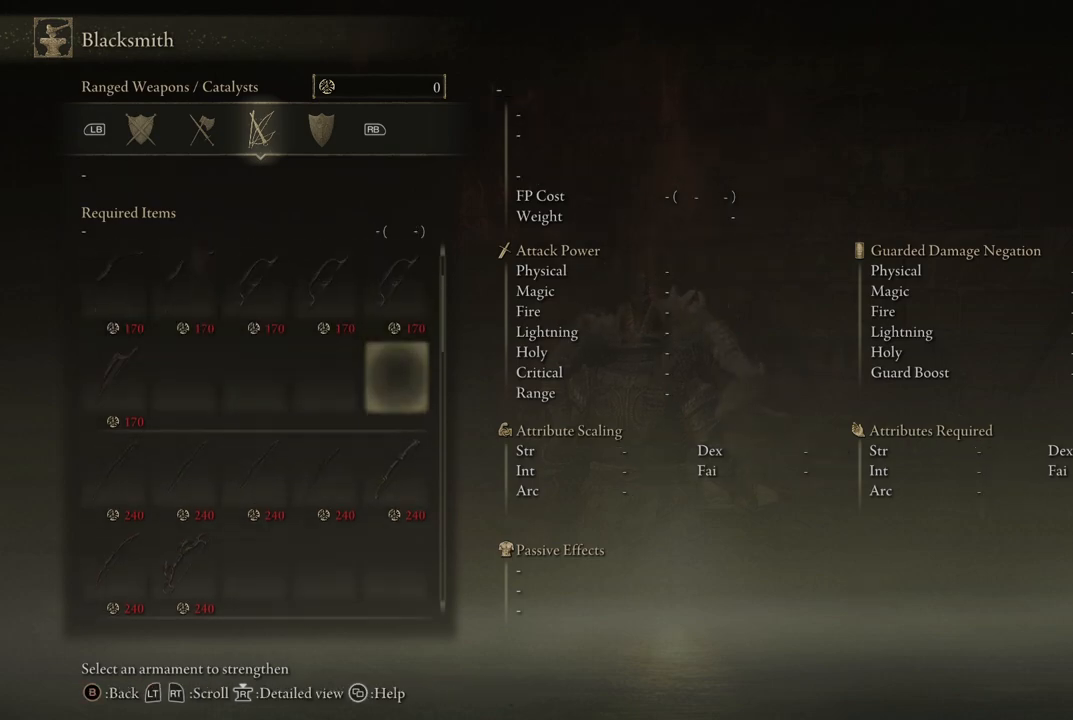
{"buttons": [], "left_stick": "center", "right_stick": "center", "events": [[300, "DPAD_LEFT", "down"], [417, "DPAD_LEFT", "up"]]}
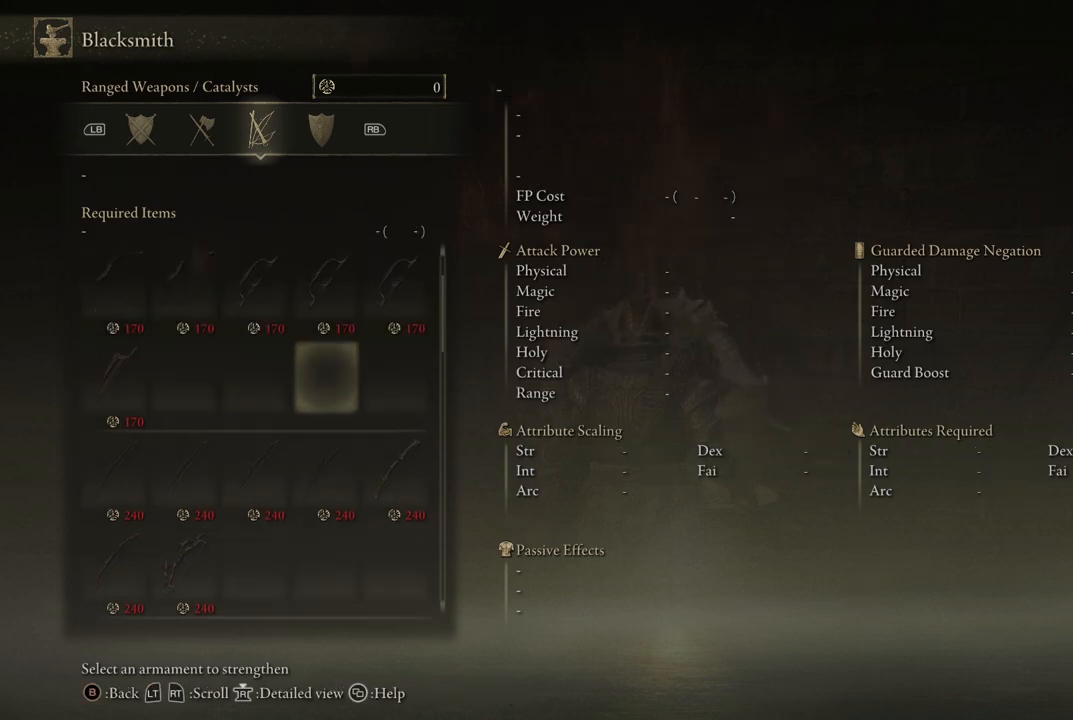
{"buttons": ["DPAD_LEFT"], "left_stick": "center", "right_stick": "center", "events": [[100, "DPAD_LEFT", "down"], [200, "DPAD_LEFT", "up"], [283, "DPAD_LEFT", "down"], [400, "DPAD_LEFT", "up"], [500, "DPAD_LEFT", "down"]]}
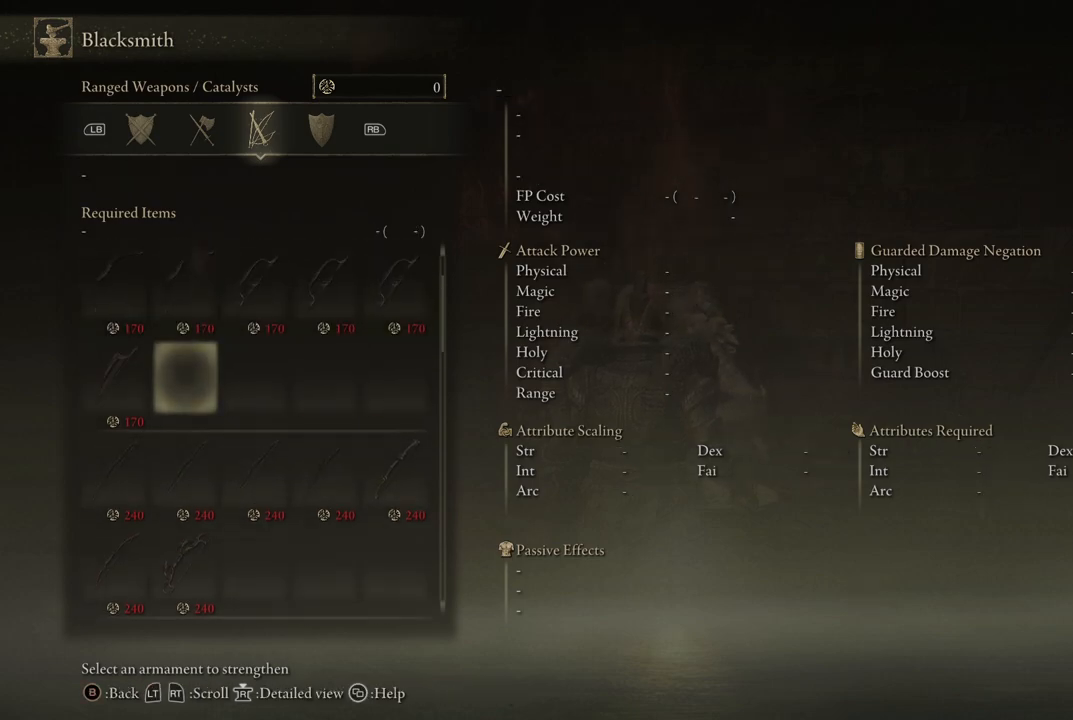
{"buttons": [], "left_stick": "center", "right_stick": "center", "events": [[50, "DPAD_LEFT", "up"]]}
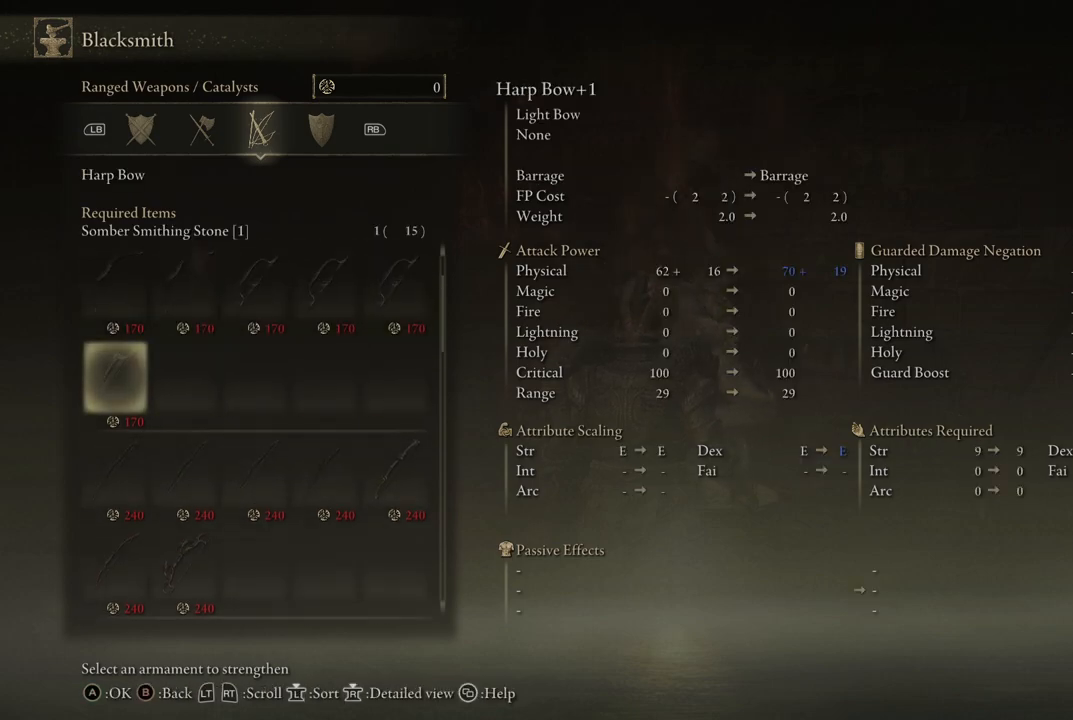
{"buttons": [], "left_stick": "center", "right_stick": "center", "events": []}
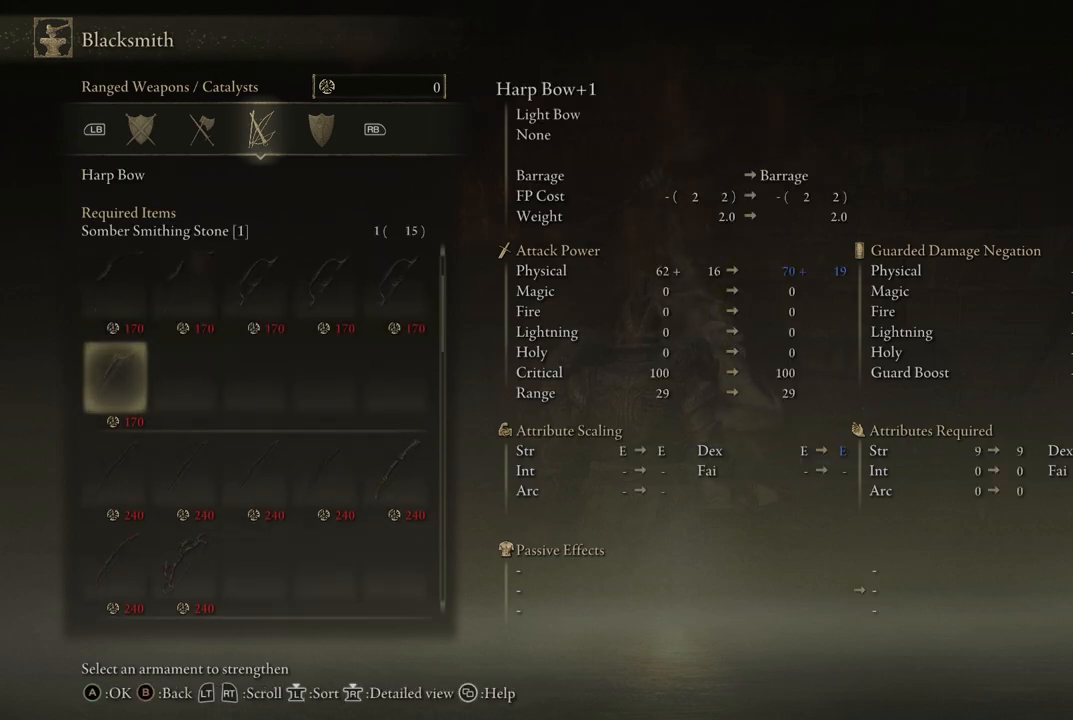
{"buttons": [], "left_stick": "center", "right_stick": "center", "events": []}
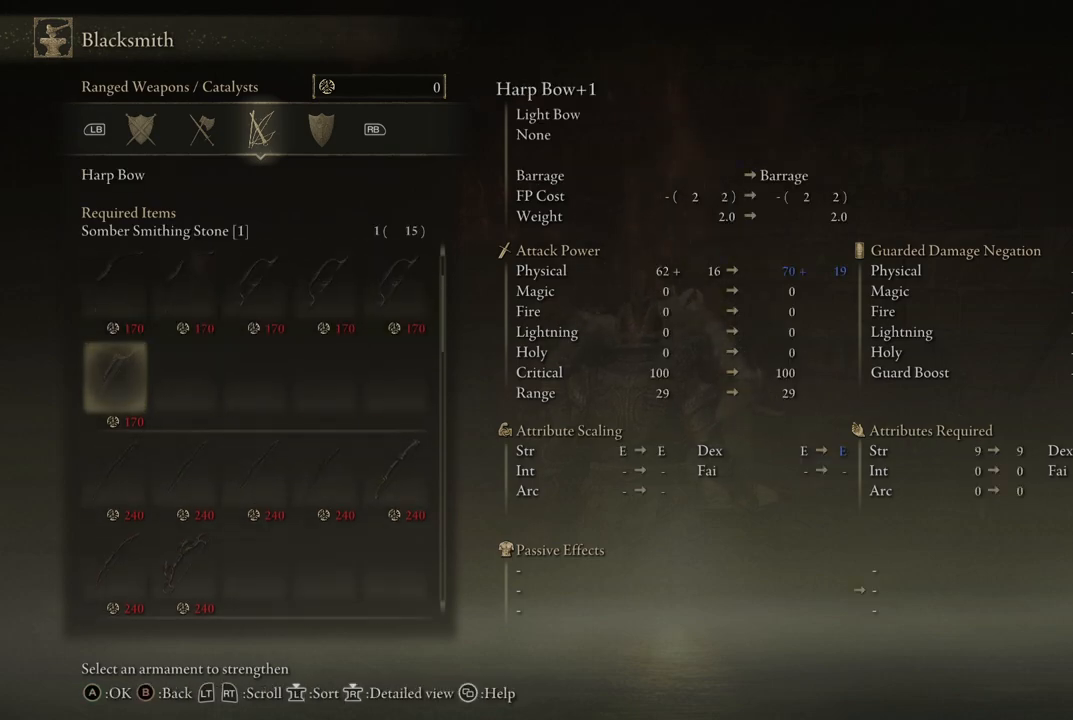
{"buttons": [], "left_stick": "center", "right_stick": "center", "events": []}
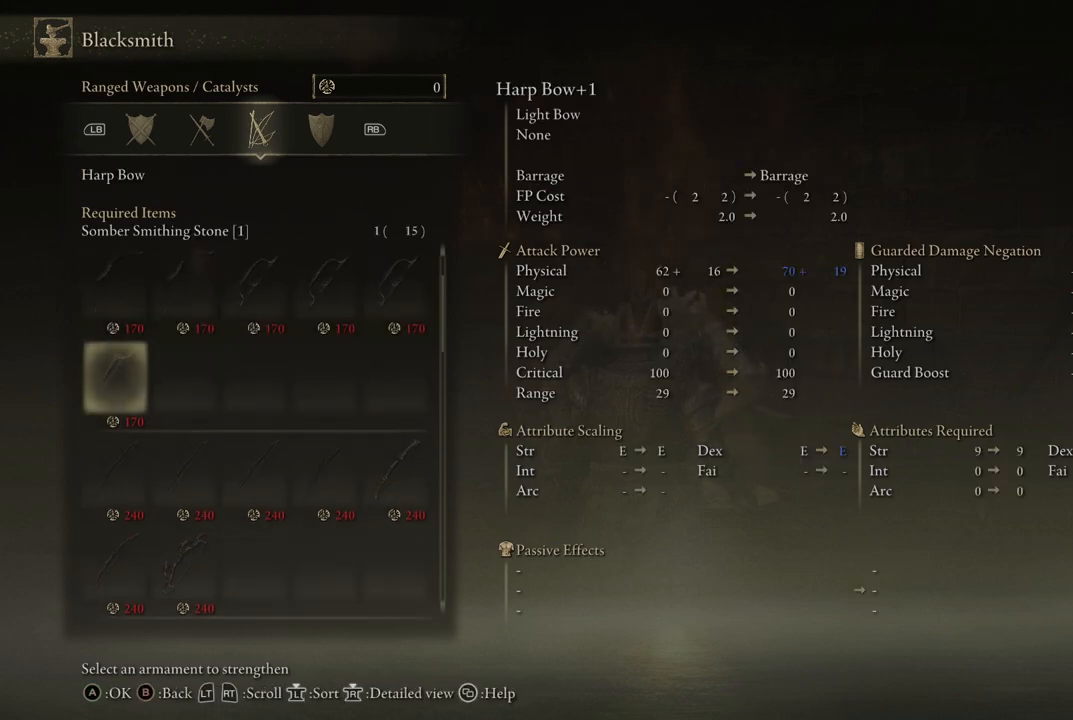
{"buttons": [], "left_stick": "center", "right_stick": "center", "events": []}
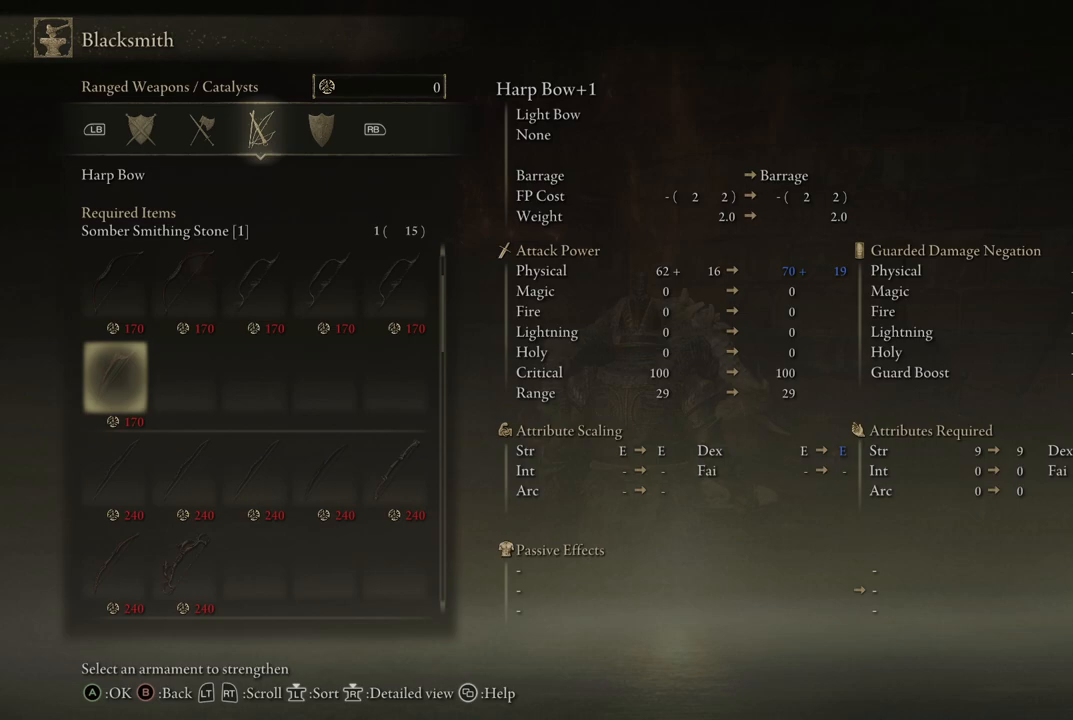
{"buttons": [], "left_stick": "center", "right_stick": "center", "events": []}
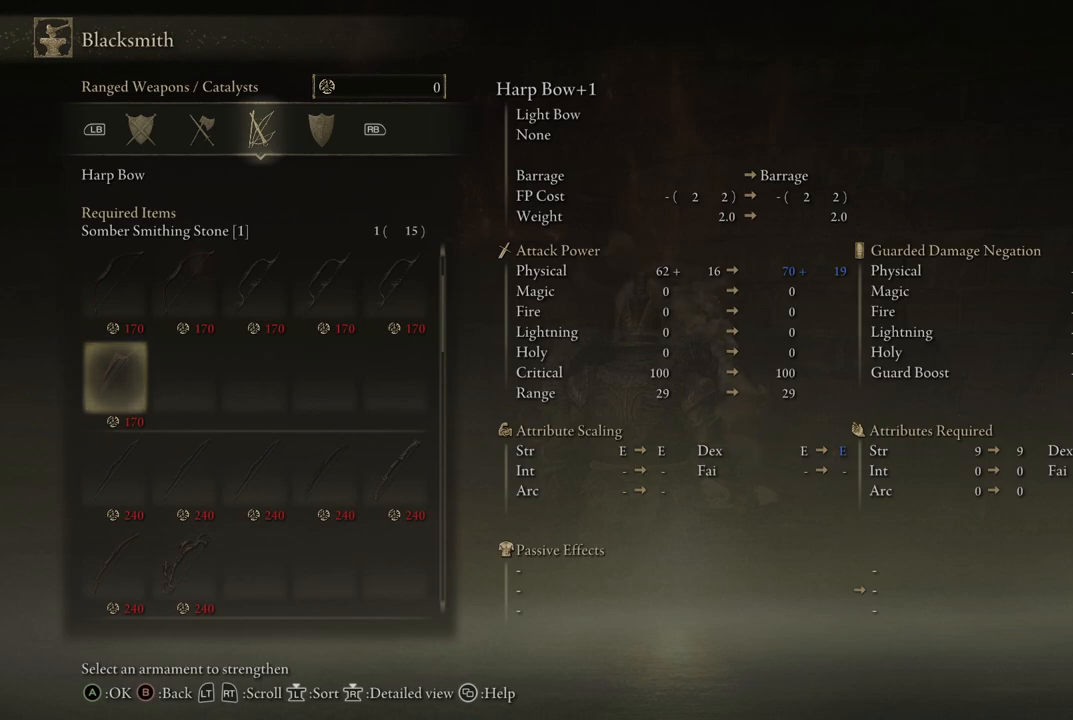
{"buttons": ["X"], "left_stick": "center", "right_stick": "center", "events": [[500, "X", "down"]]}